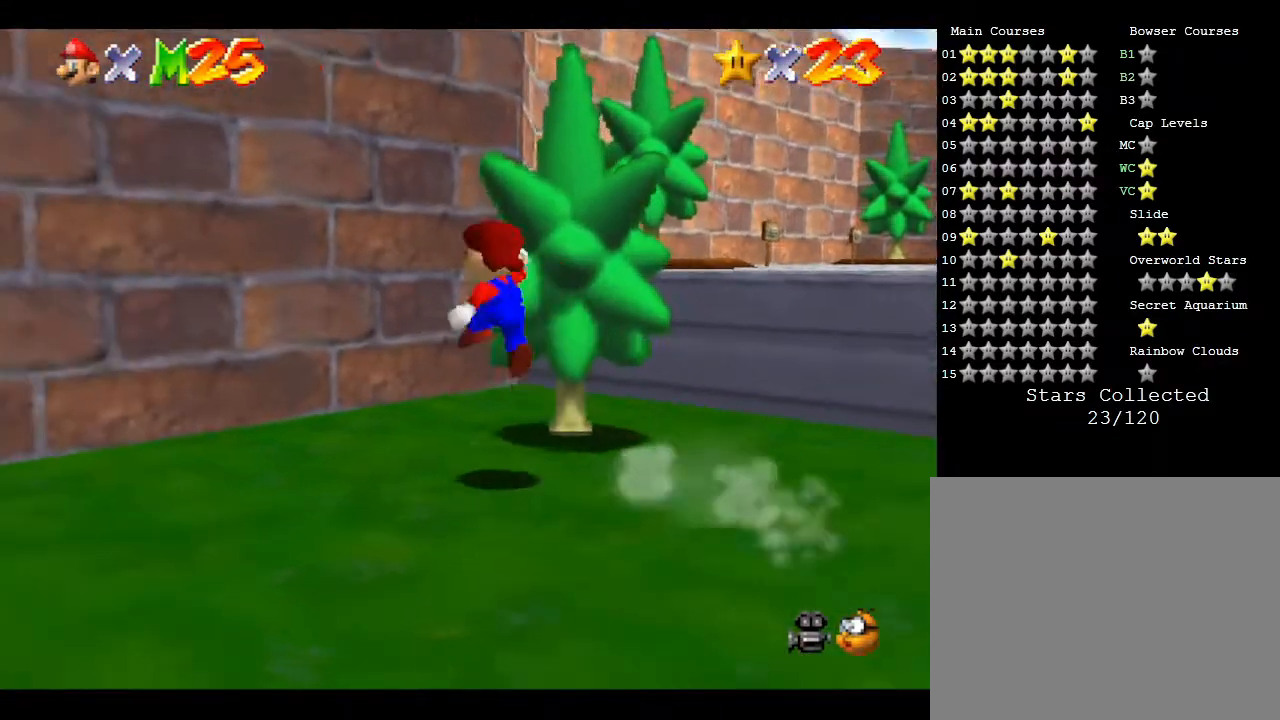
Gameplay with a controller (Nintendo layout); each line is a JSON object with the inputs held at the frame after it. "events" lists button and stick changes between this image and that frame as [ms after this image, input, new state], when the widget could be followed in between. Not read: L3 R3.
{"buttons": [], "left_stick": "down", "events": [[33, "A", "up"], [200, "left_stick", "down"]]}
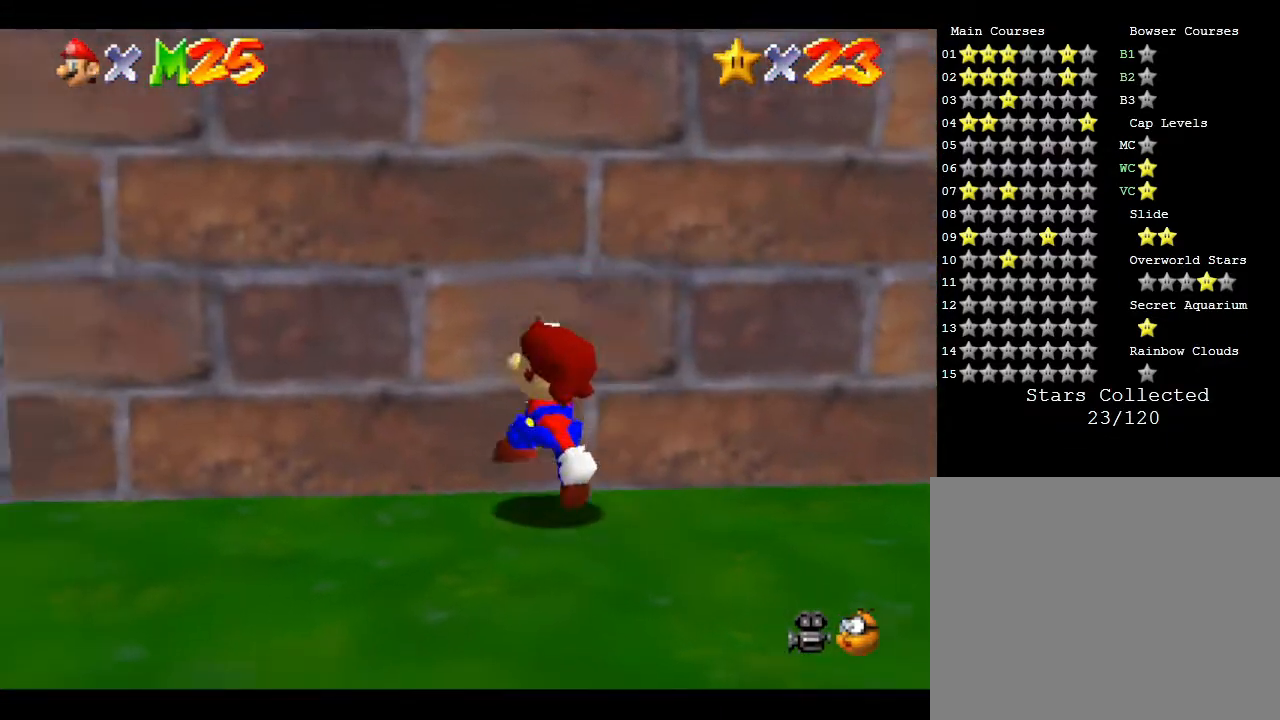
{"buttons": [], "left_stick": "down", "events": []}
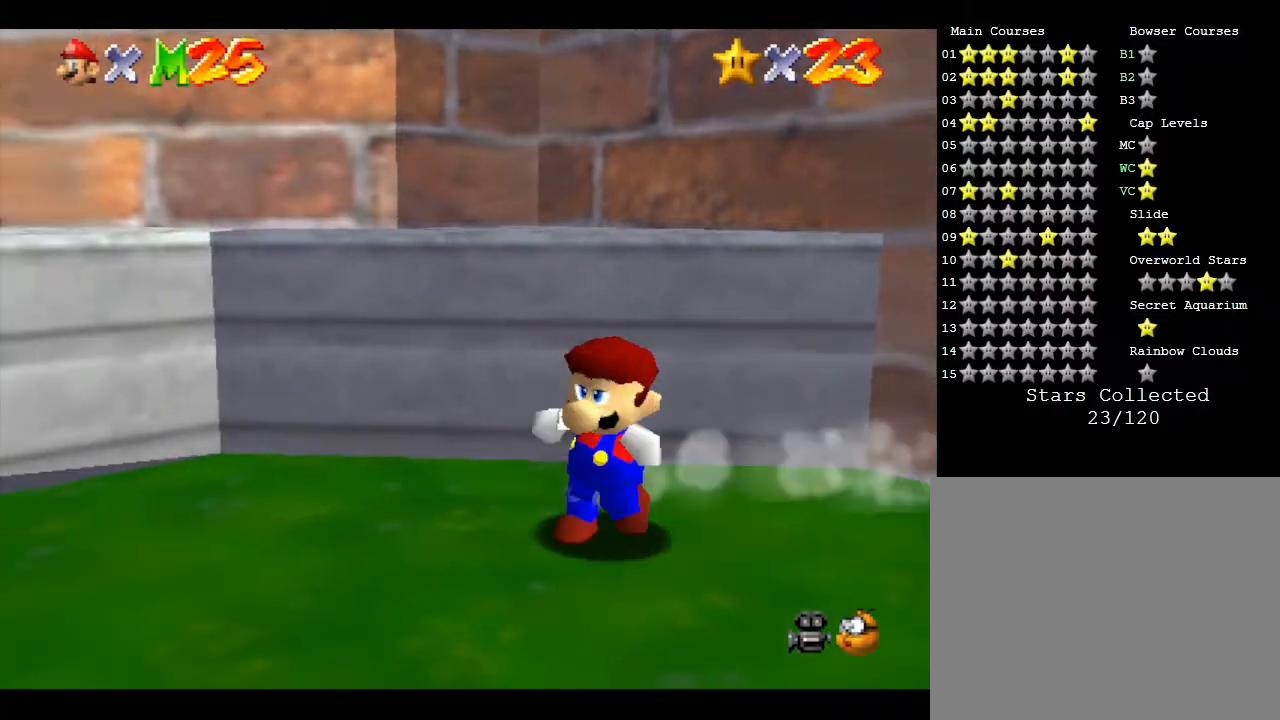
{"buttons": ["B"], "left_stick": "up-left", "events": [[183, "B", "down"], [250, "left_stick", "left"], [283, "B", "up"], [367, "left_stick", "up-left"], [483, "B", "down"]]}
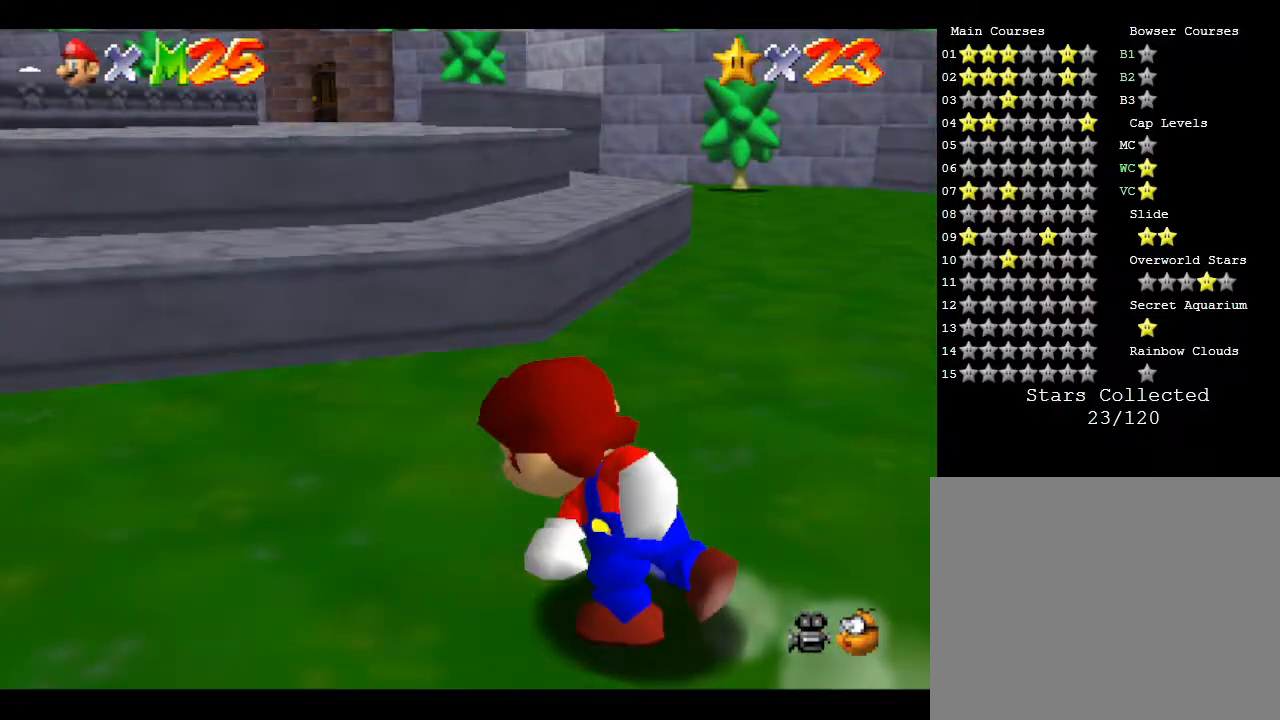
{"buttons": [], "left_stick": "down-right", "events": [[17, "B", "up"], [50, "left_stick", "up"], [83, "B", "down"], [150, "B", "up"], [233, "left_stick", "right"], [450, "left_stick", "down-right"]]}
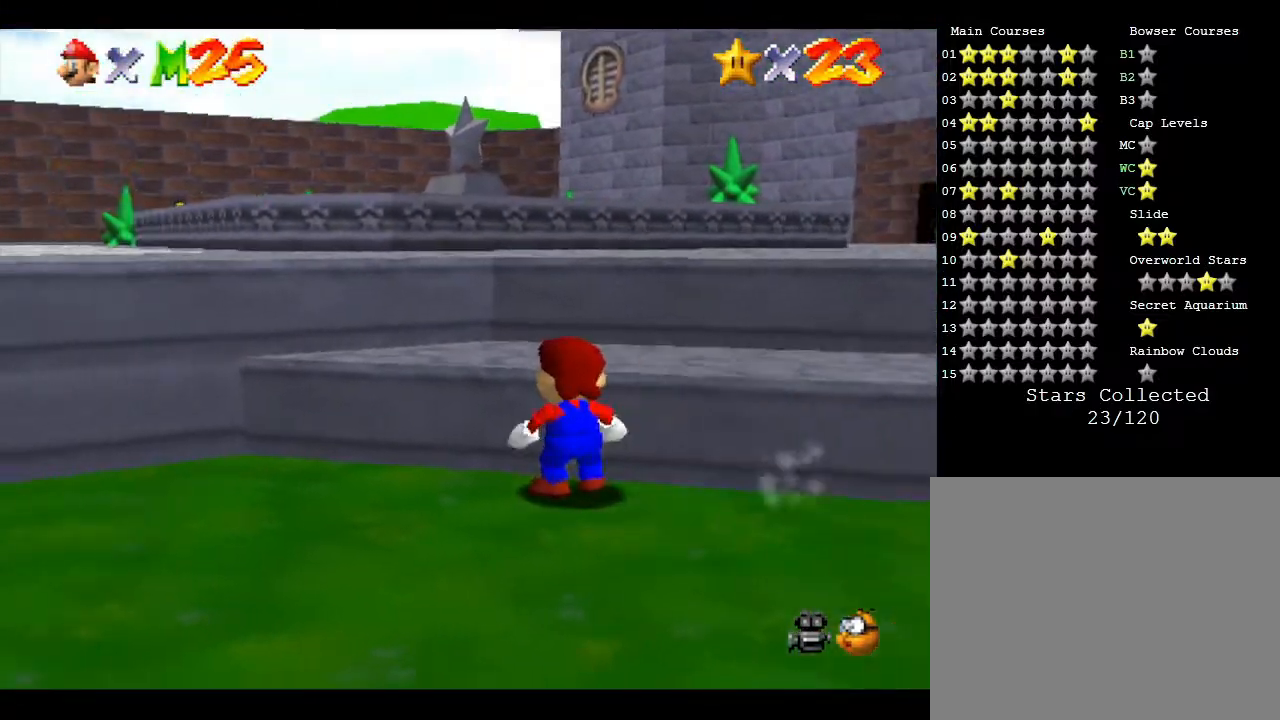
{"buttons": [], "left_stick": "down-right", "events": []}
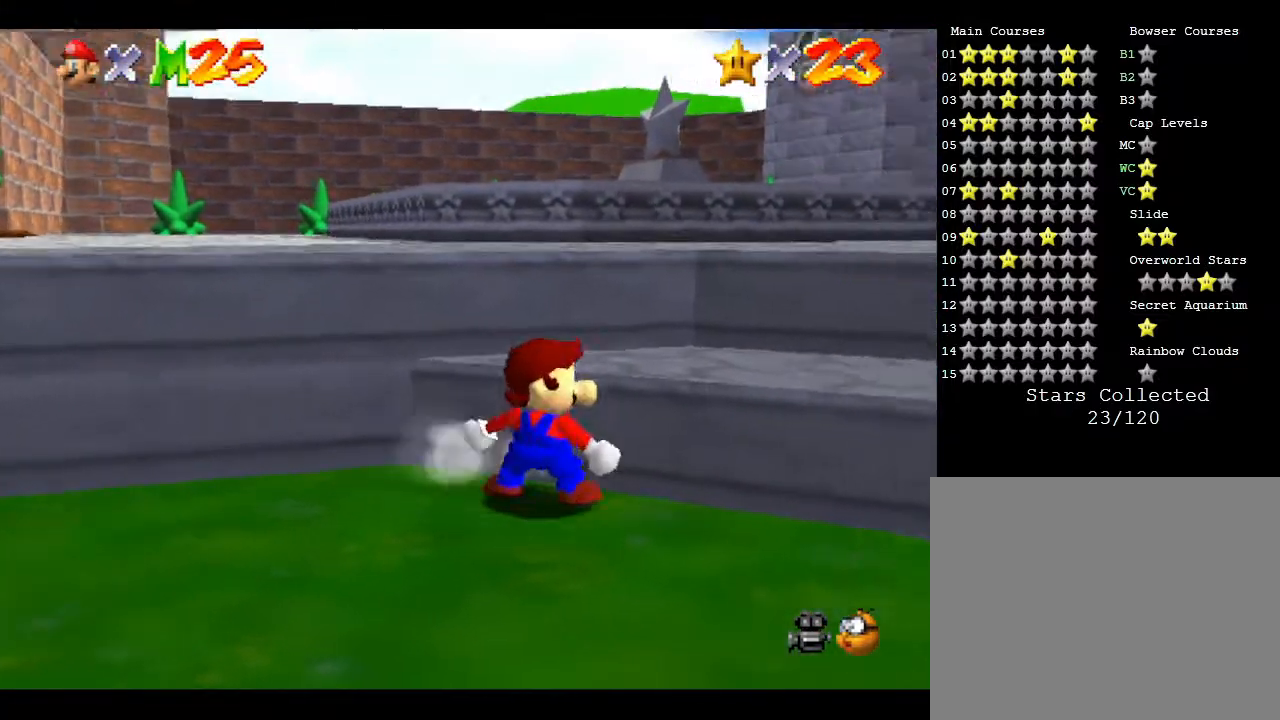
{"buttons": [], "left_stick": "right", "events": [[300, "B", "down"], [333, "left_stick", "right"], [417, "B", "up"]]}
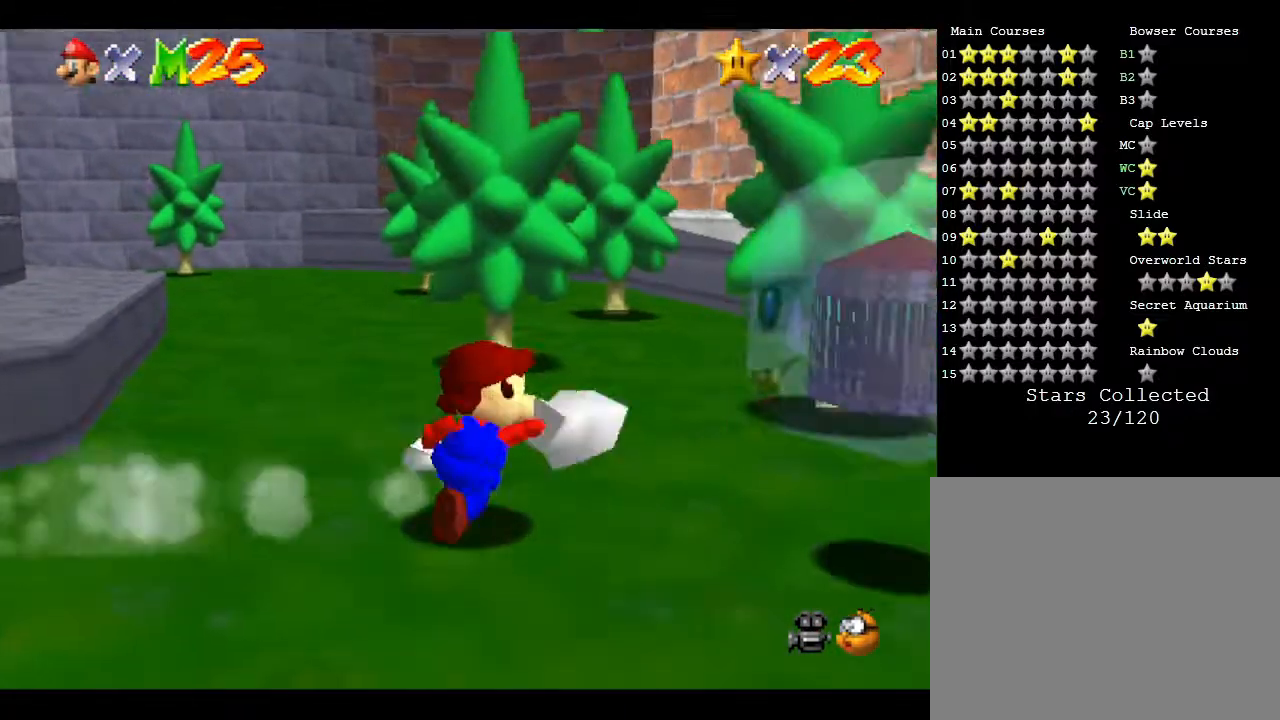
{"buttons": [], "left_stick": "down-left", "events": [[17, "B", "down"], [117, "B", "up"], [167, "B", "down"], [167, "left_stick", "up-right"], [267, "B", "up"], [417, "left_stick", "center"], [483, "left_stick", "down-left"]]}
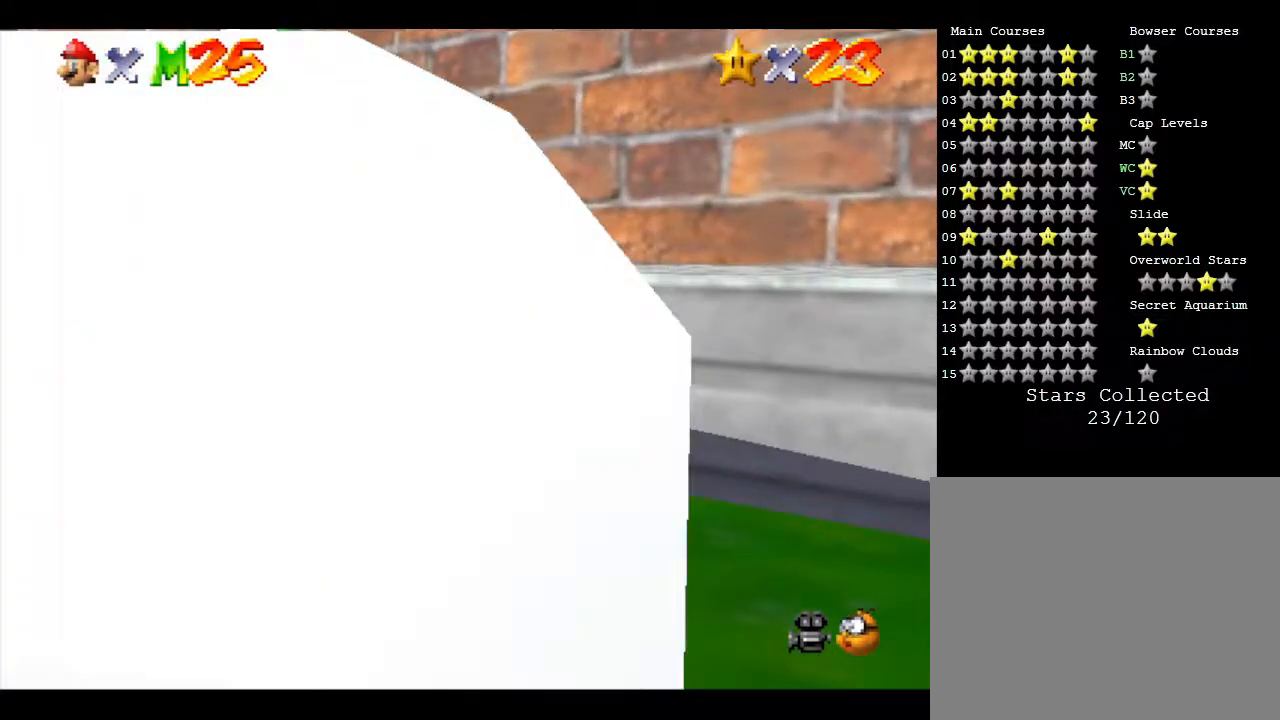
{"buttons": [], "left_stick": "down", "events": [[200, "left_stick", "down"]]}
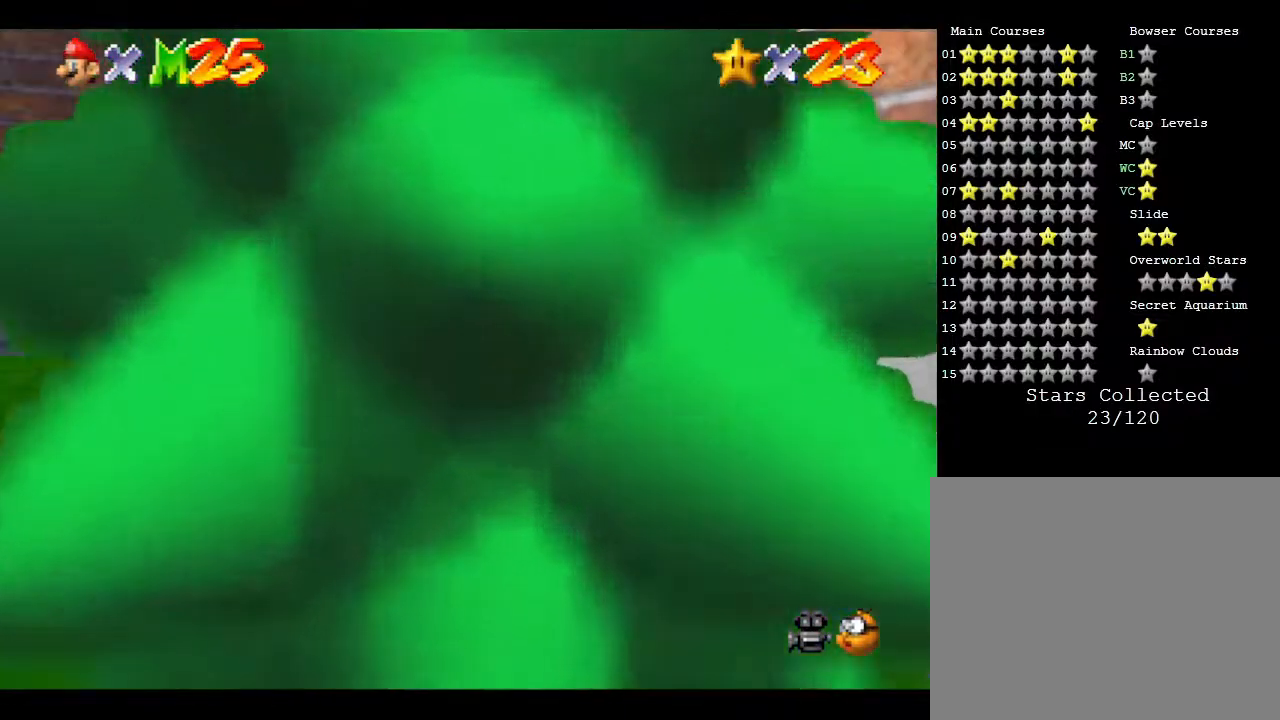
{"buttons": [], "left_stick": "down-left", "events": [[117, "left_stick", "down-left"]]}
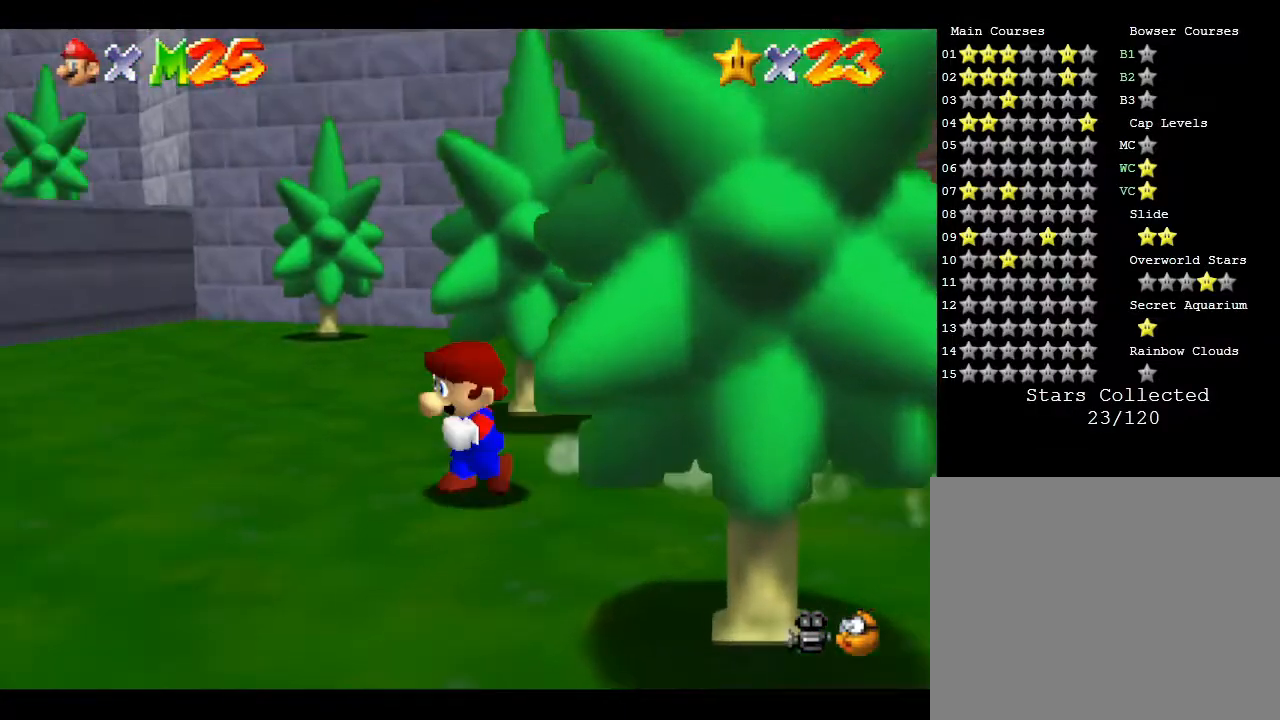
{"buttons": [], "left_stick": "left", "events": [[267, "B", "down"], [383, "left_stick", "left"], [450, "B", "up"]]}
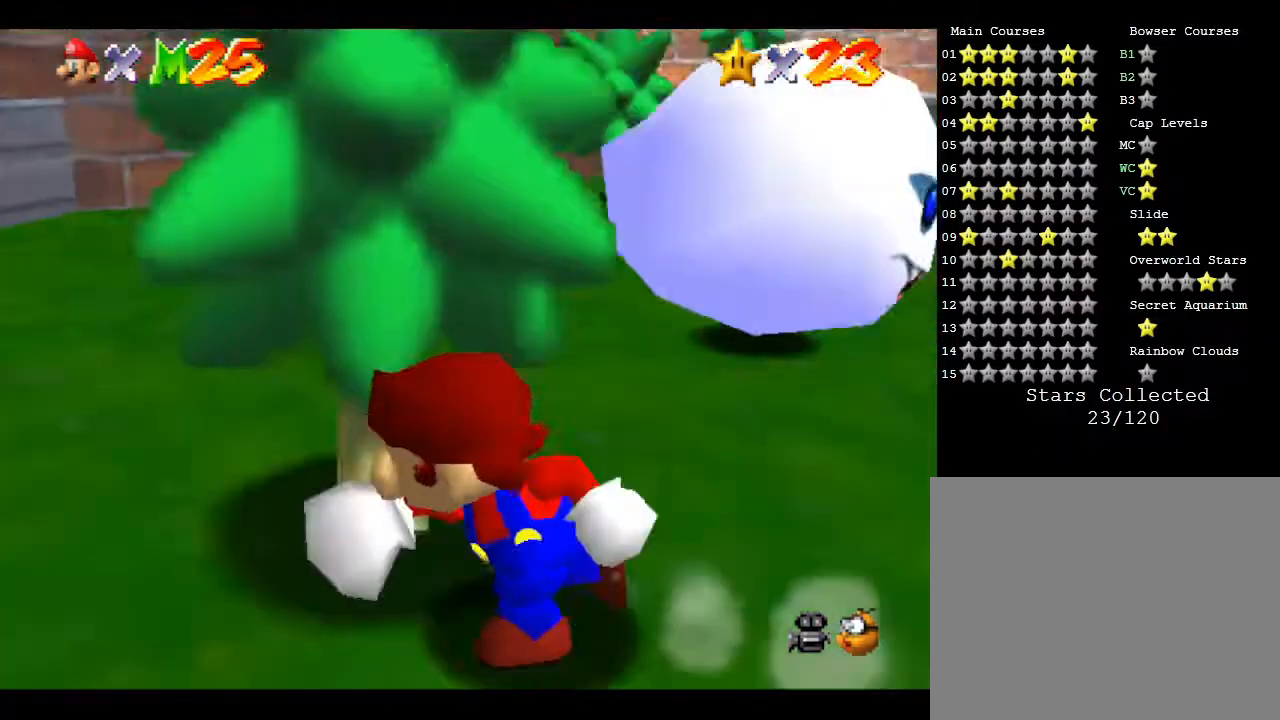
{"buttons": [], "left_stick": "down-right", "events": [[17, "left_stick", "up-left"], [117, "left_stick", "up"], [233, "left_stick", "up-right"], [333, "left_stick", "right"], [467, "left_stick", "down-right"]]}
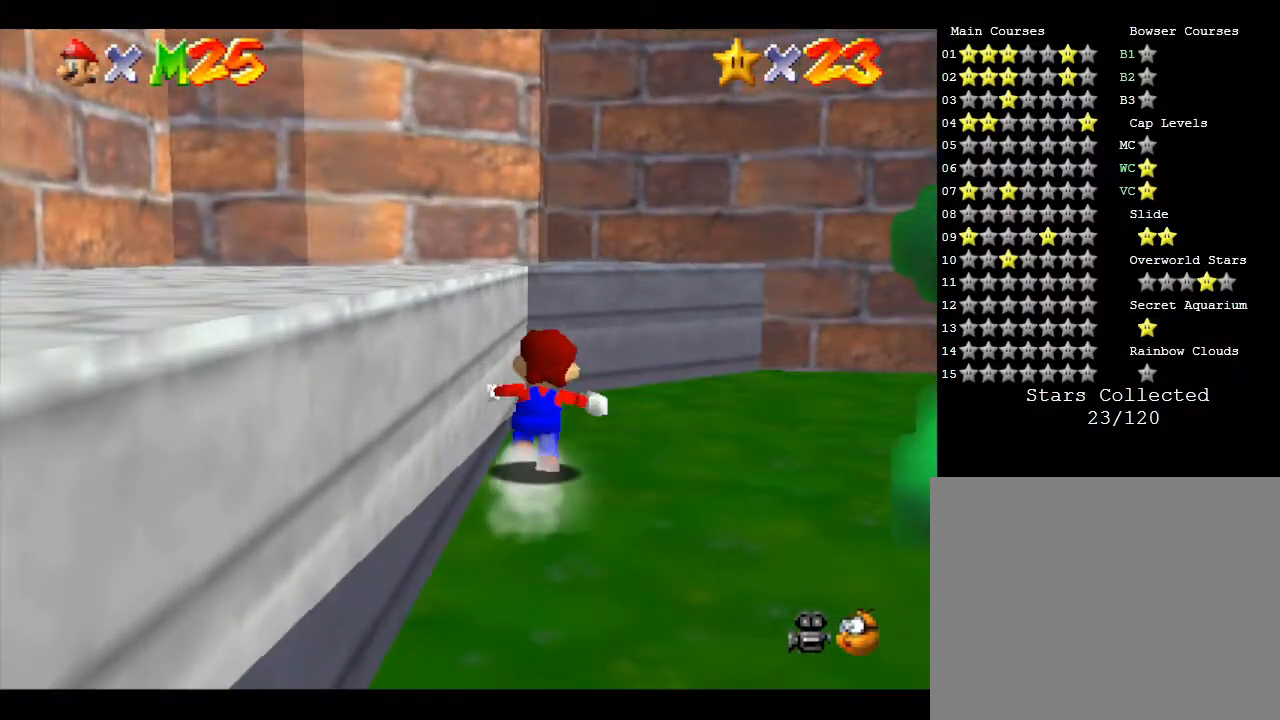
{"buttons": [], "left_stick": "down-right", "events": [[217, "B", "down"], [383, "B", "up"]]}
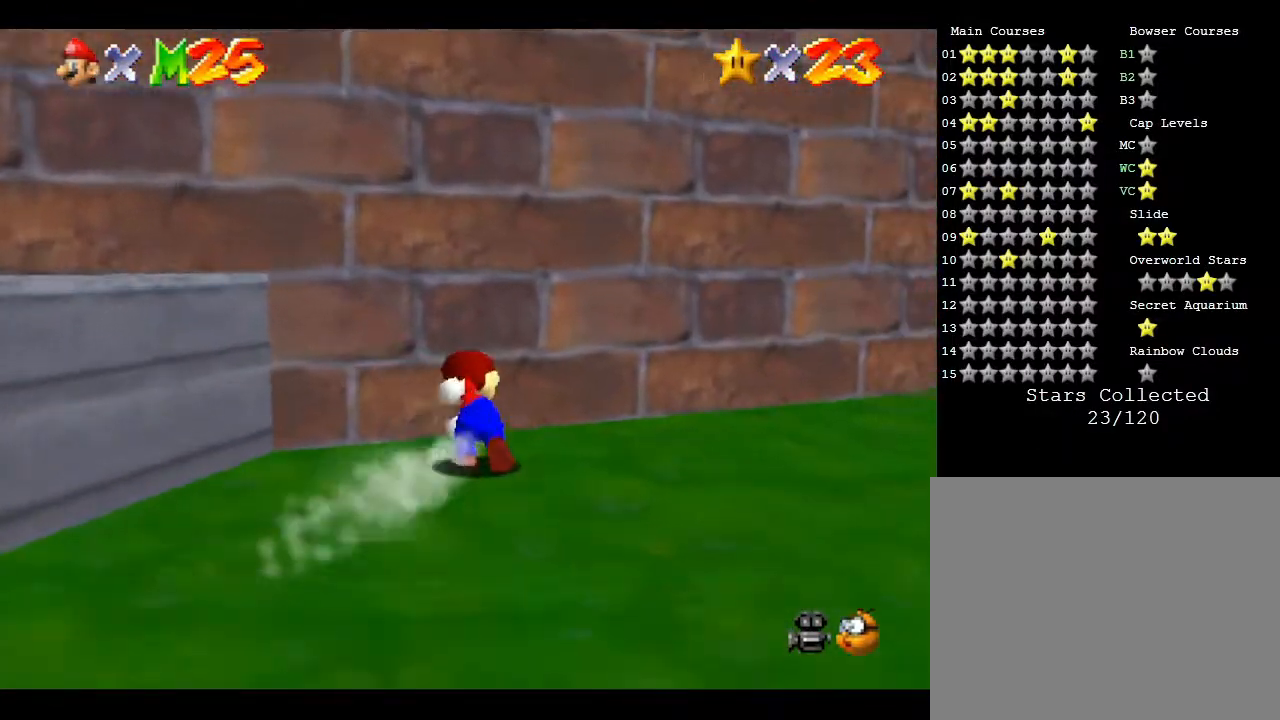
{"buttons": [], "left_stick": "down-right", "events": []}
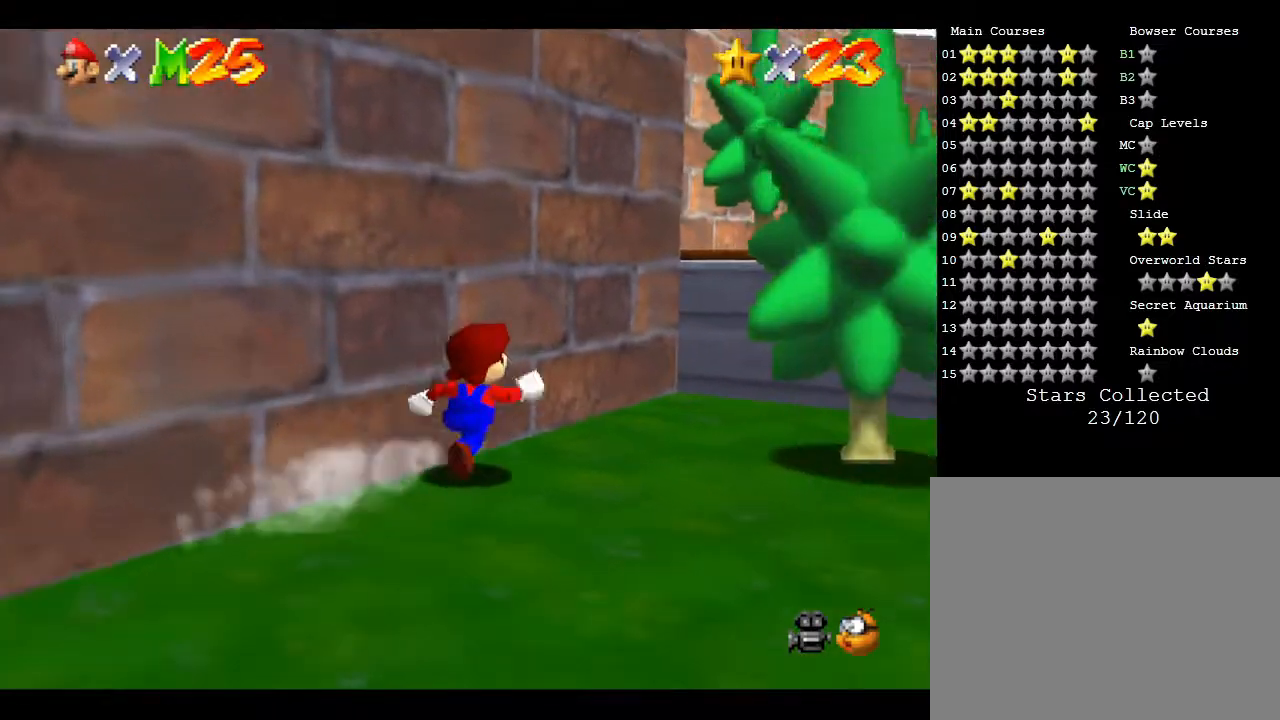
{"buttons": [], "left_stick": "down-right", "events": []}
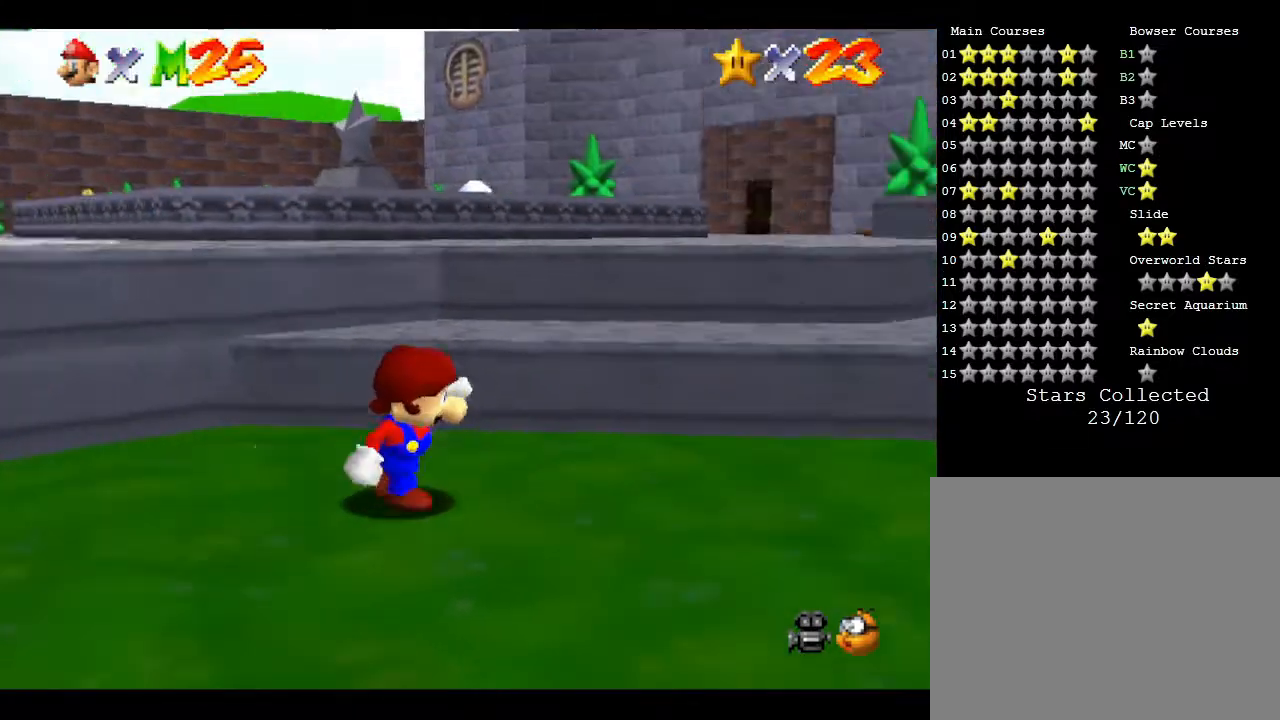
{"buttons": ["B"], "left_stick": "up-right", "events": [[50, "B", "down"], [117, "left_stick", "right"], [200, "B", "up"], [317, "B", "down"], [417, "left_stick", "up-right"]]}
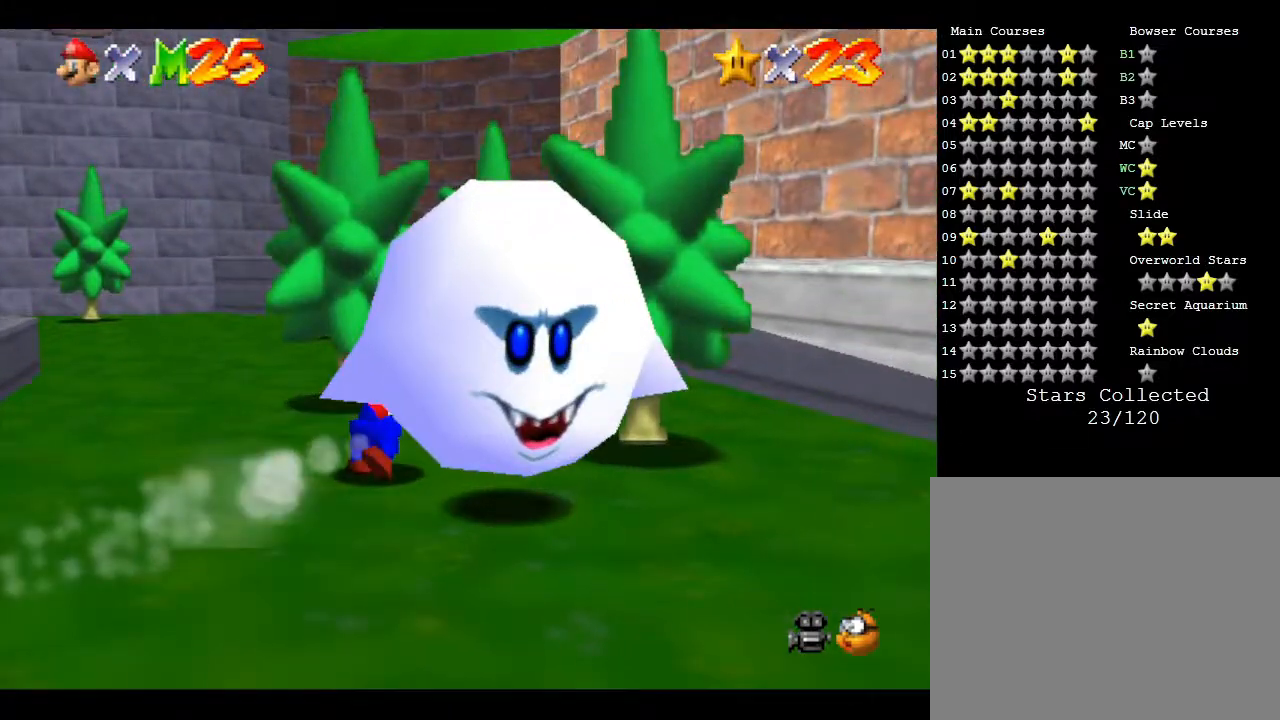
{"buttons": [], "left_stick": "down", "events": [[17, "B", "up"], [83, "B", "down"], [83, "left_stick", "center"], [167, "B", "up"], [233, "left_stick", "down-left"], [400, "left_stick", "down"]]}
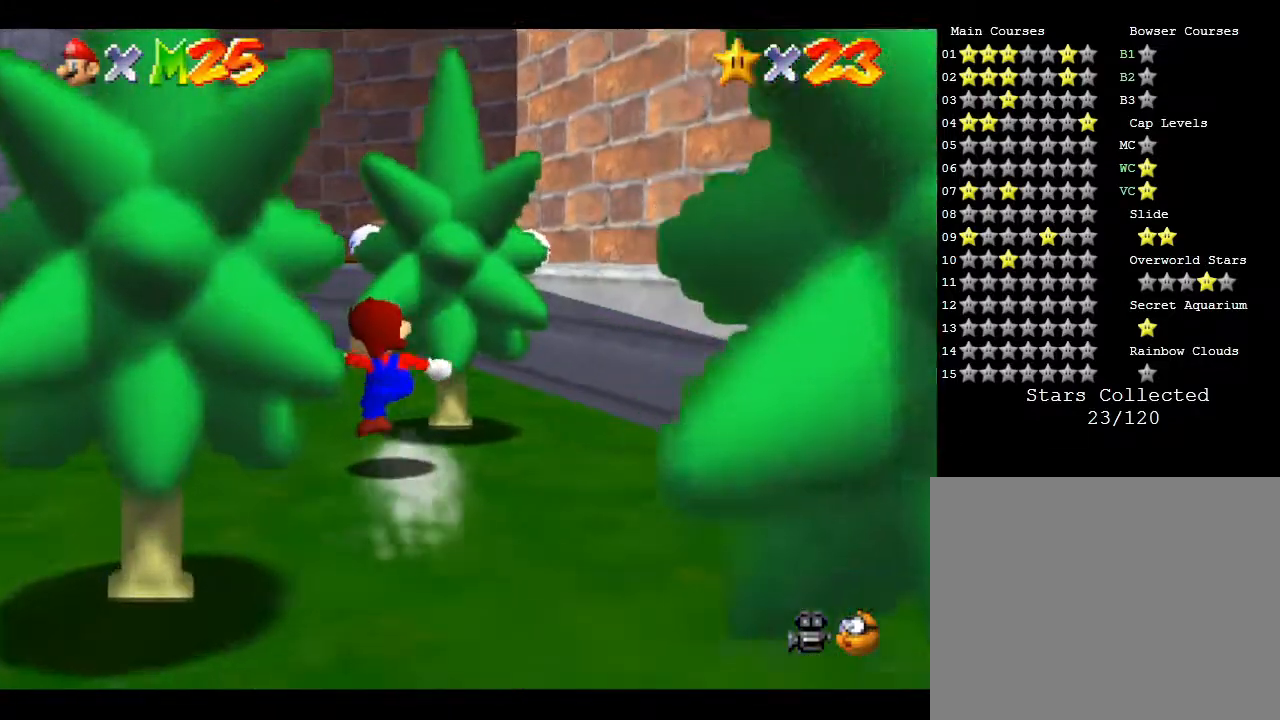
{"buttons": [], "left_stick": "down-left", "events": [[50, "left_stick", "down-left"]]}
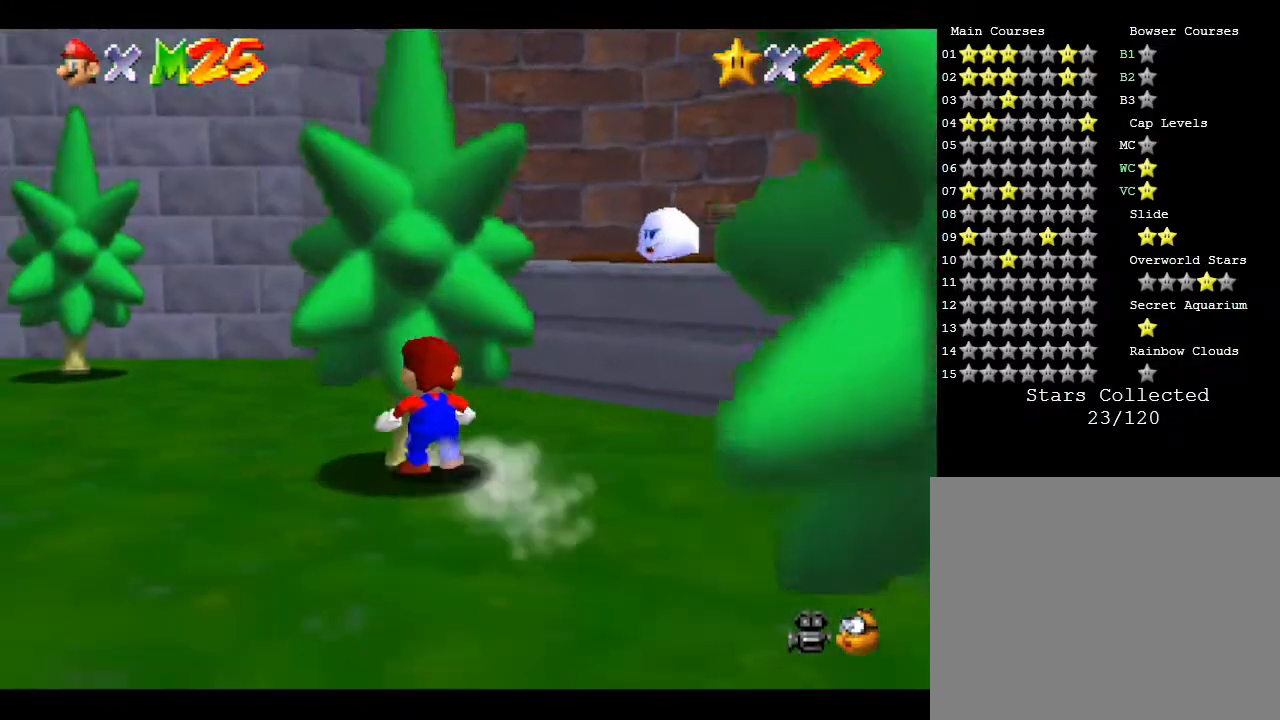
{"buttons": ["A"], "left_stick": "up-left", "events": [[467, "A", "down"], [500, "left_stick", "up-left"]]}
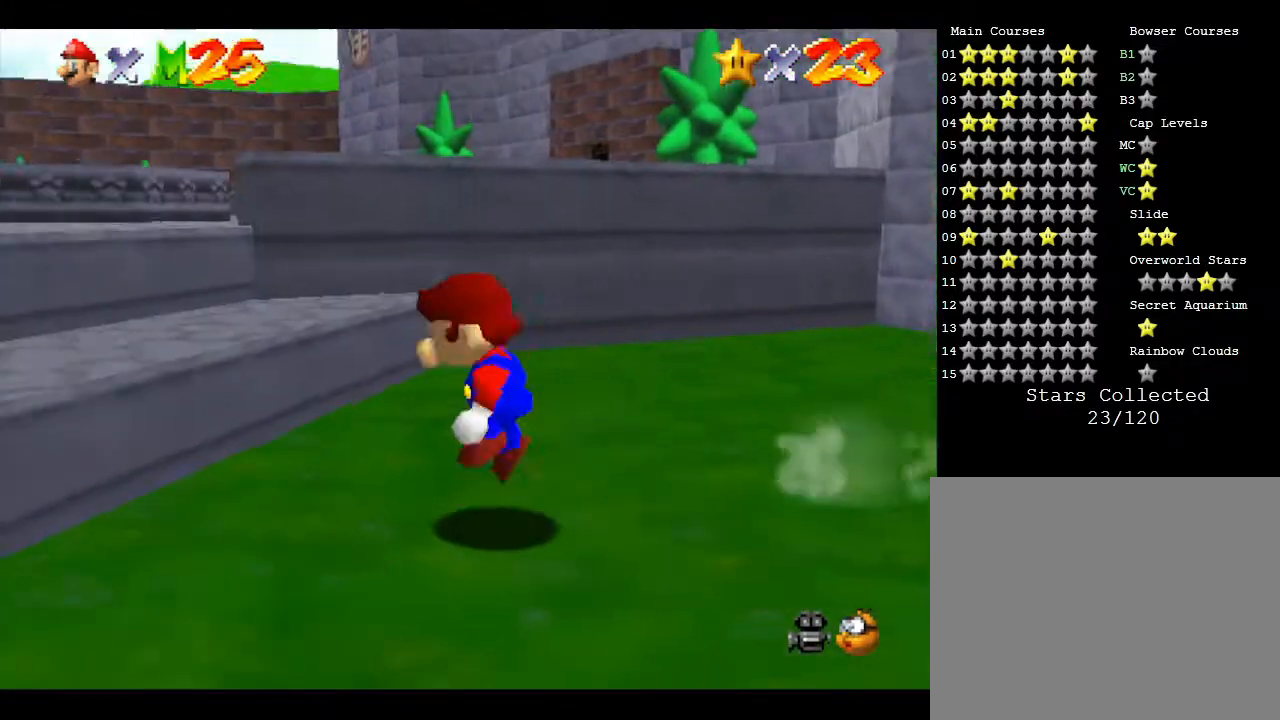
{"buttons": [], "left_stick": "up-left", "events": [[217, "left_stick", "up"], [250, "A", "up"], [467, "left_stick", "up-left"]]}
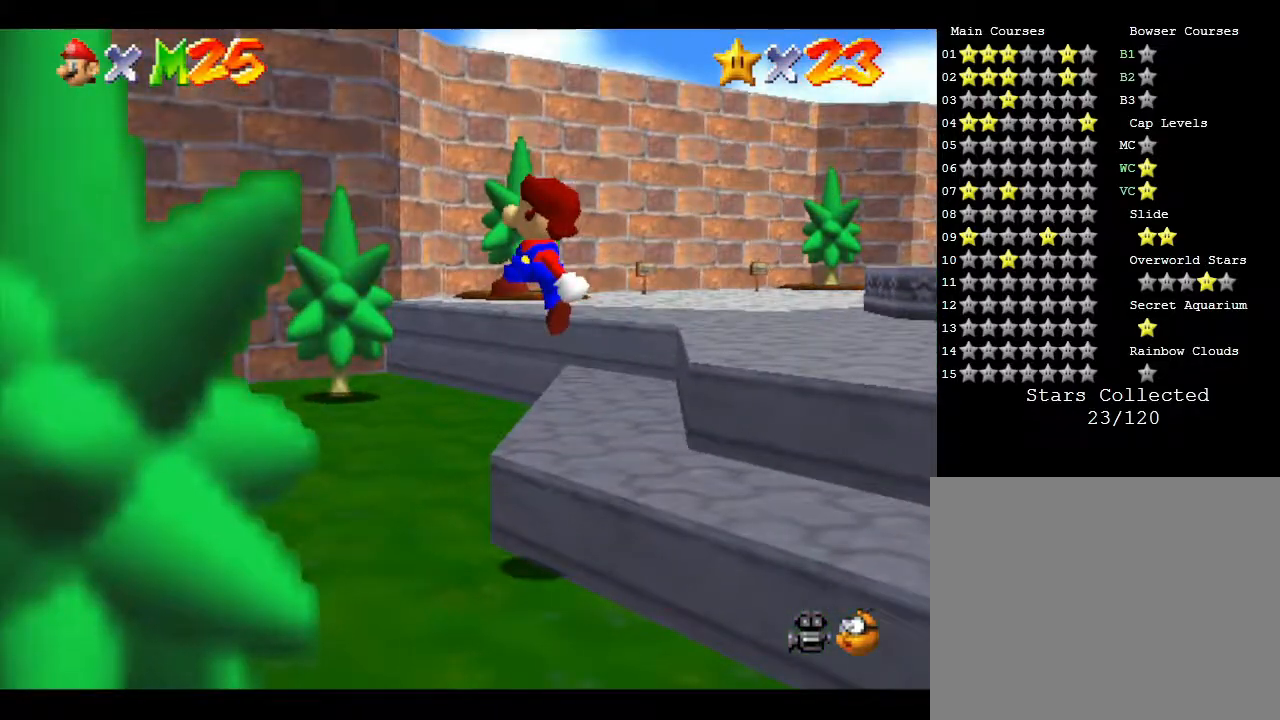
{"buttons": [], "left_stick": "up-right", "events": [[150, "left_stick", "left"], [350, "B", "down"], [383, "left_stick", "up"], [433, "B", "up"], [467, "left_stick", "up-right"]]}
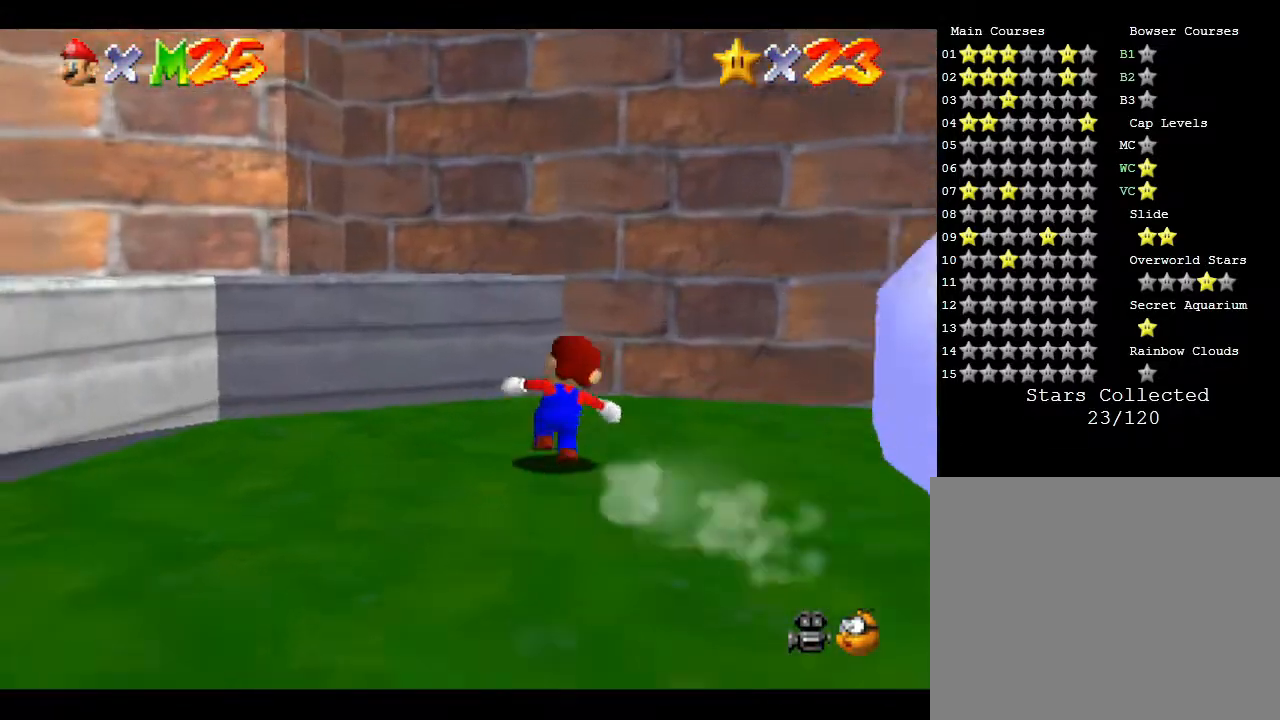
{"buttons": [], "left_stick": "down-right", "events": [[67, "B", "down"], [117, "B", "up"], [117, "left_stick", "right"], [283, "left_stick", "down-right"]]}
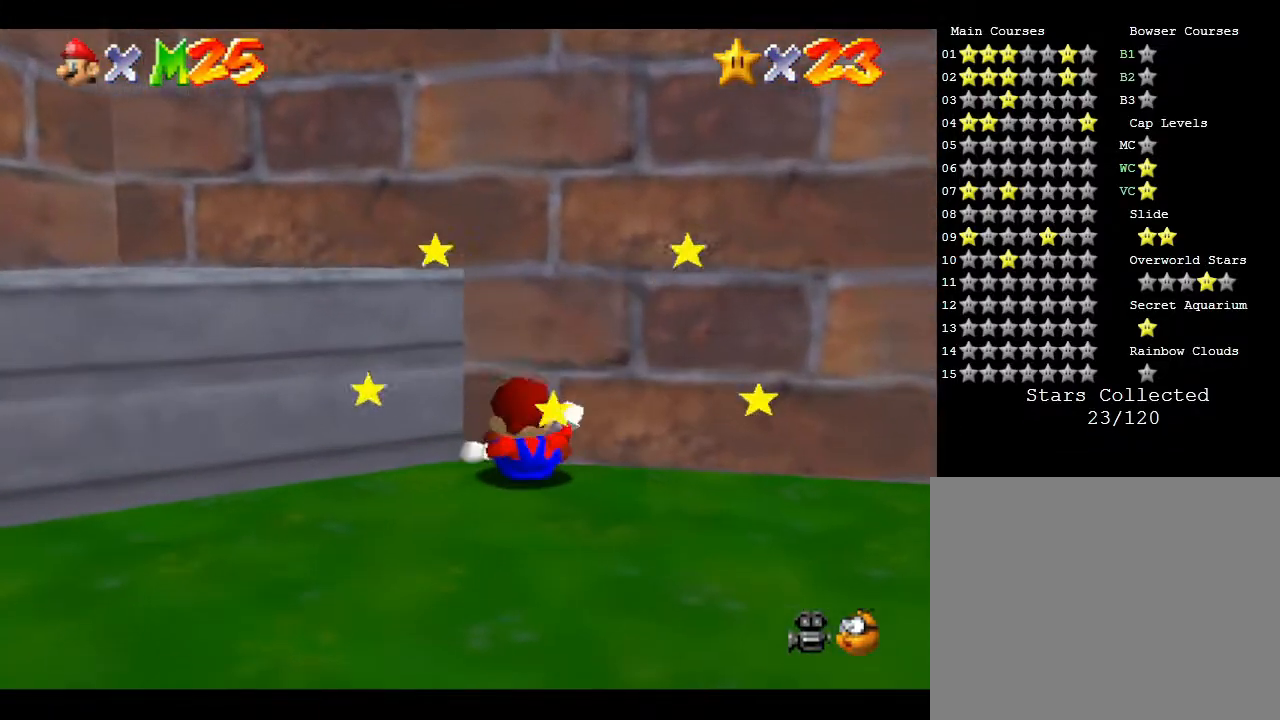
{"buttons": [], "left_stick": "center", "events": [[200, "left_stick", "right"], [283, "A", "down"], [317, "left_stick", "center"], [383, "A", "up"]]}